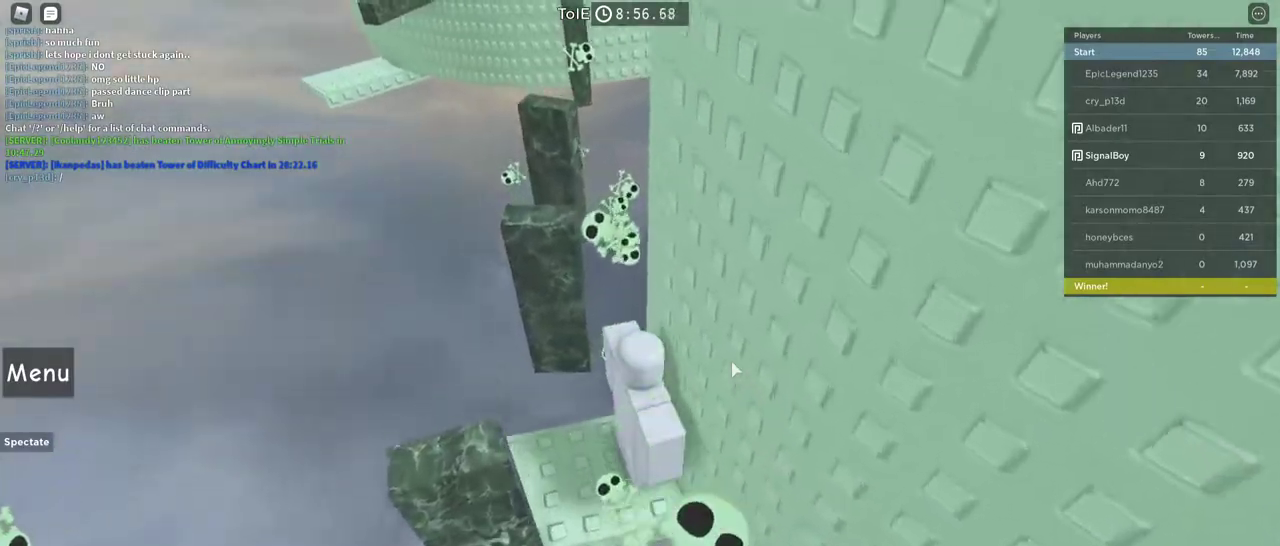
Gameplay with keyboard and mouse; each line is a JSON object with the keys and mouse buttons held at the frame after it. "events" lists presses ("down") and releases ("up") of "1", "2", "3", "4", "5", "a", "alt", "c", "caps_lock", "ctrl", "d", "e", "f", "g", "q", "r", "s", "shift", "space", "t", "tab", "v", "w", "x", "z", "mouse_left", "mouse_wheel" and "mouse_right" between this image and that frame as [ms after this image, input, new state], when the widget could be followed in between. "mouse_left", "mouse_wheel", "mouse_right" = the "left", "wheel", "right" buttons of the "mouse" list. No other keys are recorded. "wheel" means that the mouse wheel is clicked or scrolled. Not read: mouse_move.
{"keys": [], "mouse": ["right"], "events": [[367, "a", "down"], [467, "a", "up"]]}
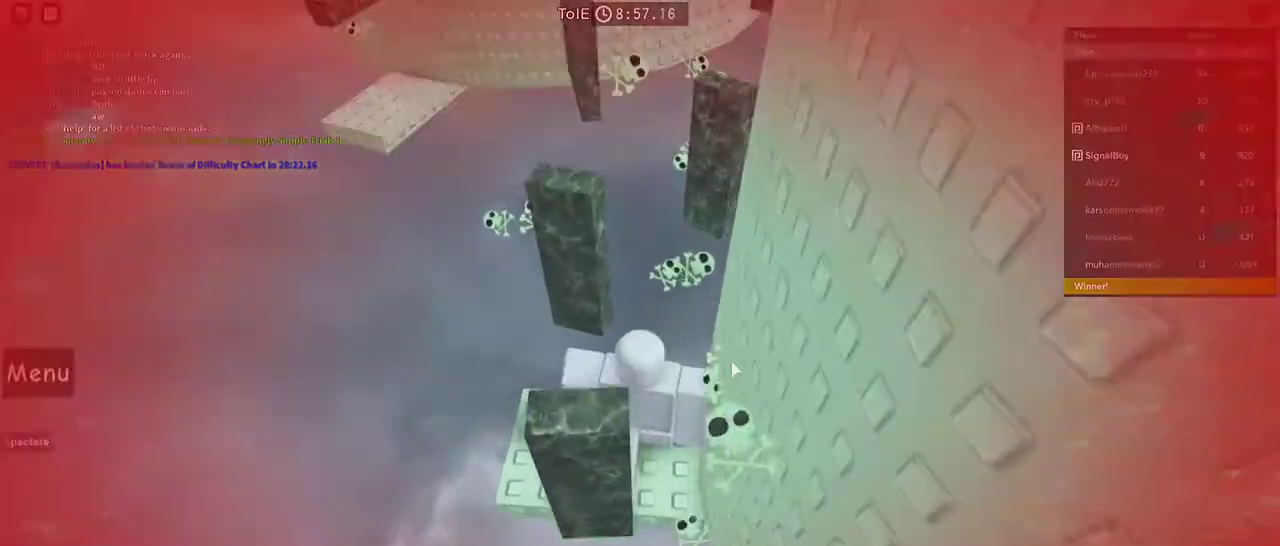
{"keys": [], "mouse": ["right"], "events": [[383, "d", "down"], [483, "d", "up"]]}
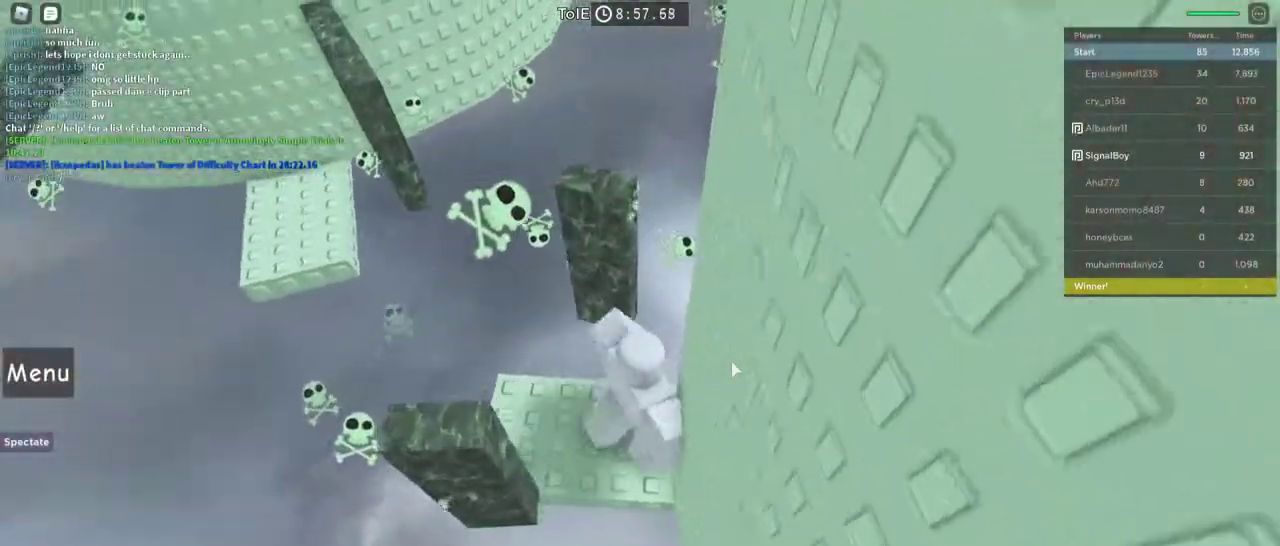
{"keys": [], "mouse": ["right"], "events": []}
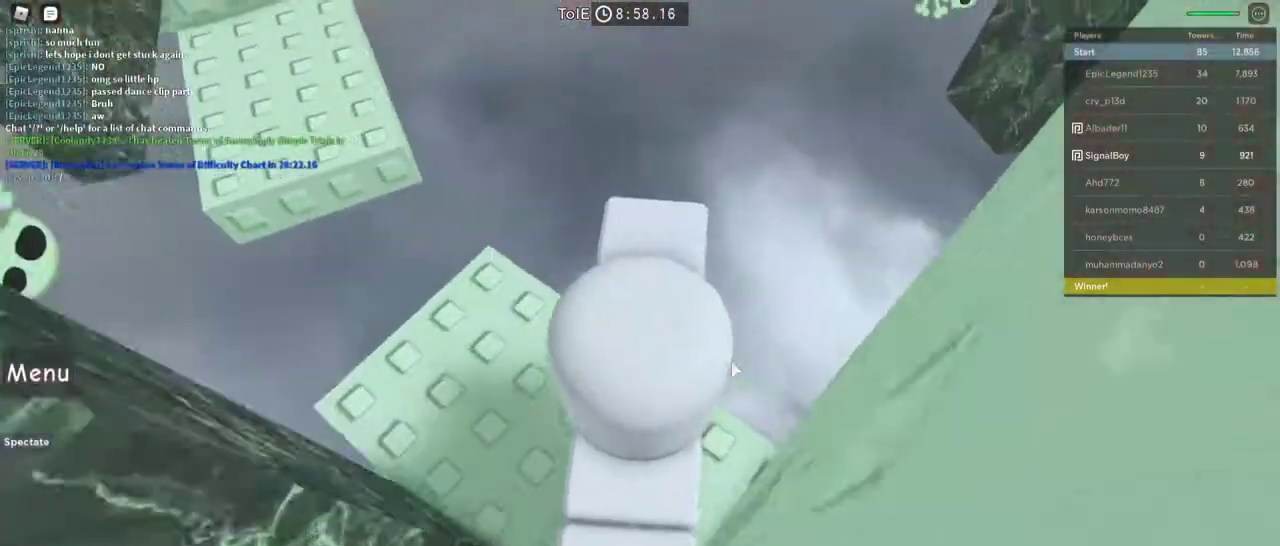
{"keys": [], "mouse": ["right"], "events": [[333, "d", "down"], [417, "d", "up"]]}
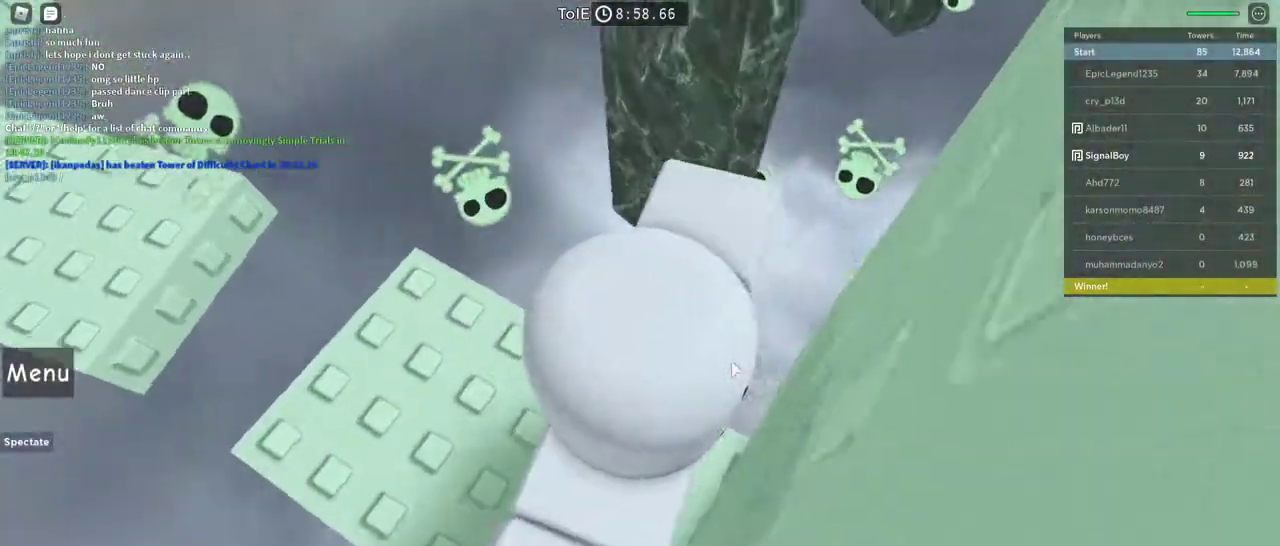
{"keys": [], "mouse": ["right"], "events": [[383, "d", "down"], [433, "d", "up"]]}
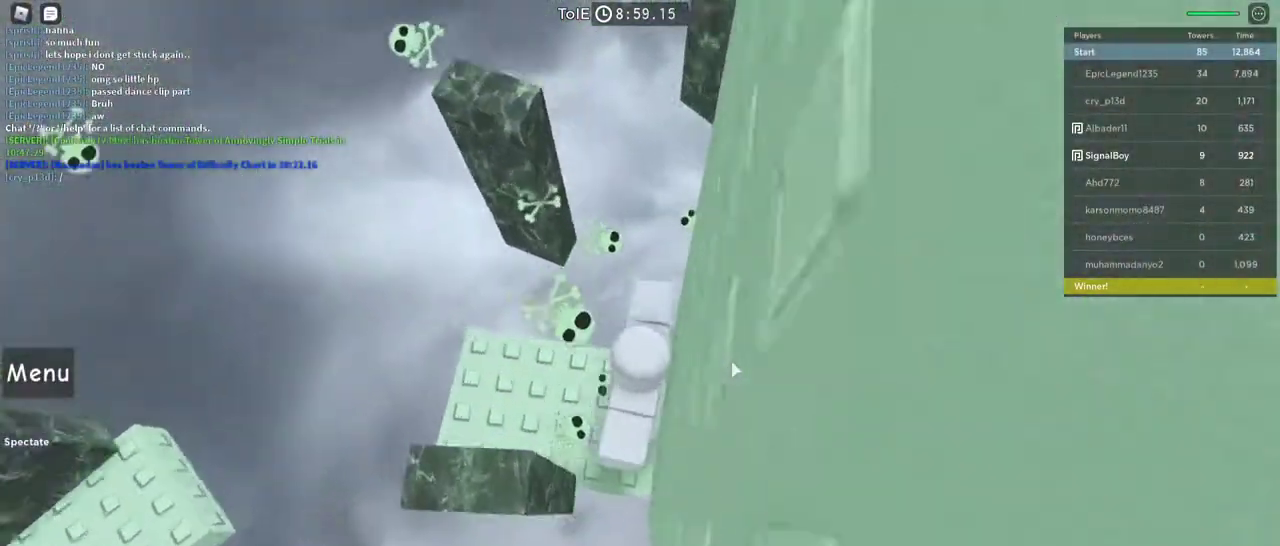
{"keys": ["d"], "mouse": ["right"], "events": [[500, "d", "down"]]}
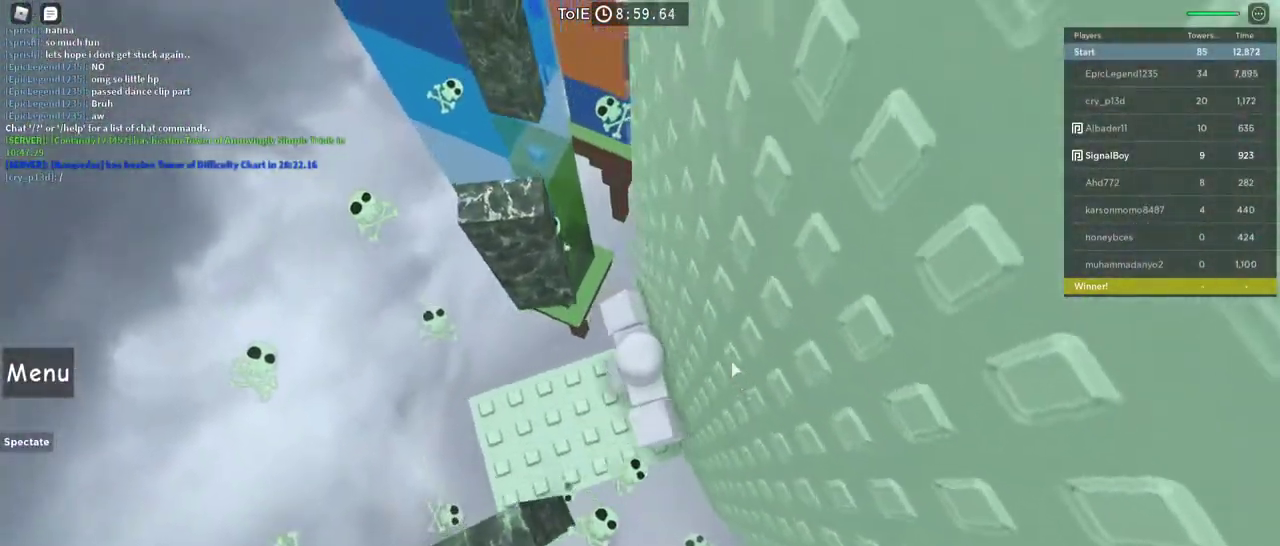
{"keys": [], "mouse": [], "events": [[50, "d", "up"], [333, "mouse_right", "up"]]}
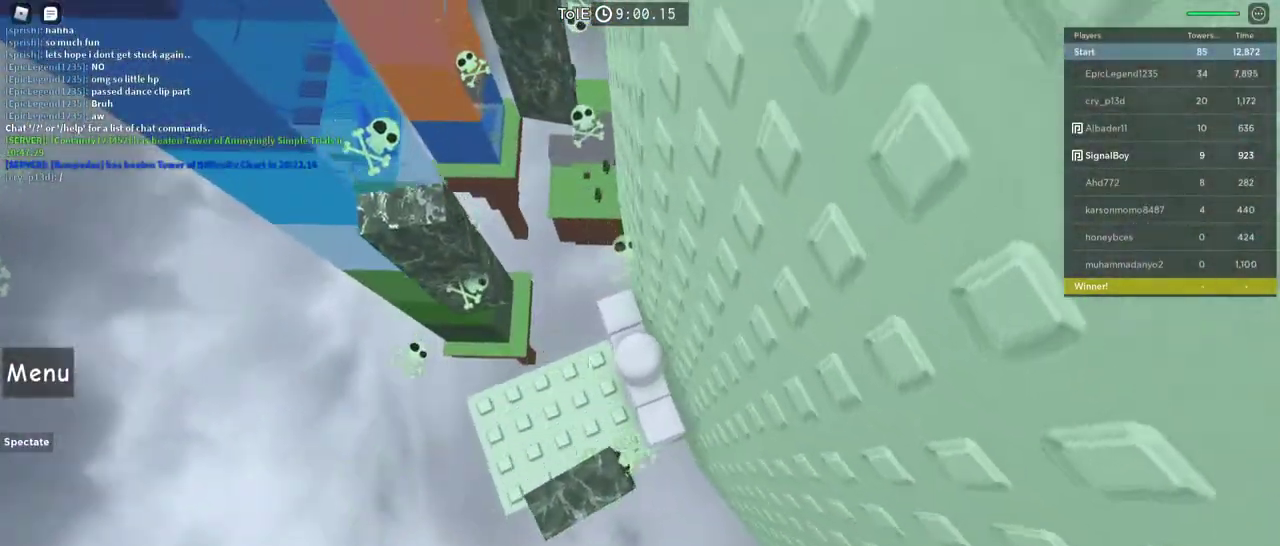
{"keys": [], "mouse": ["right"], "events": [[150, "mouse_right", "down"]]}
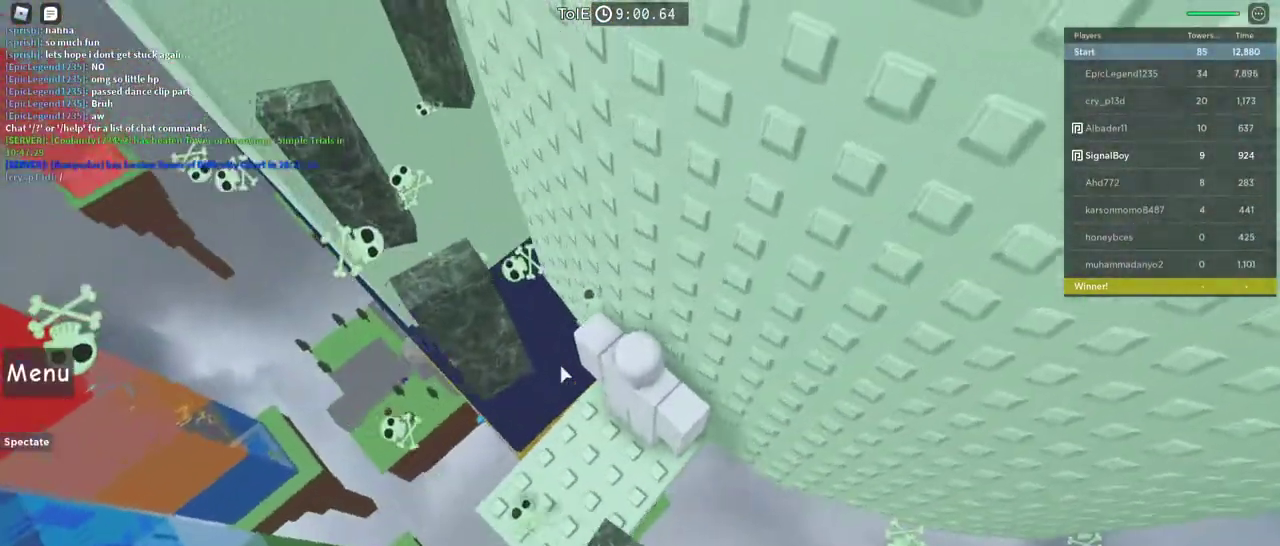
{"keys": [], "mouse": ["right"], "events": [[117, "mouse_right", "up"], [317, "mouse_right", "down"]]}
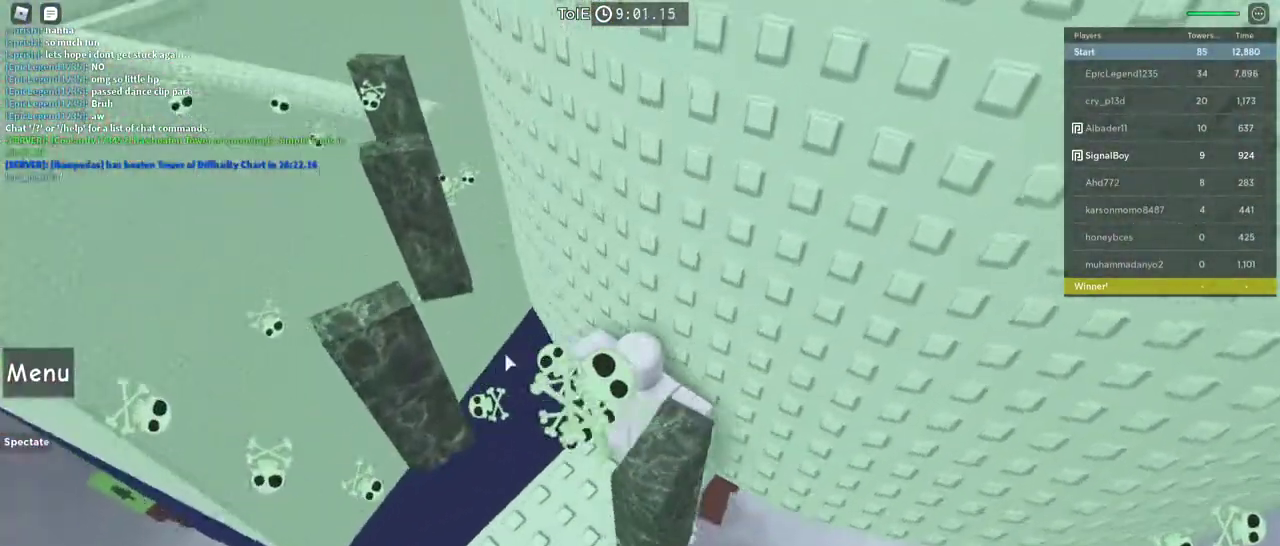
{"keys": [], "mouse": ["right"], "events": []}
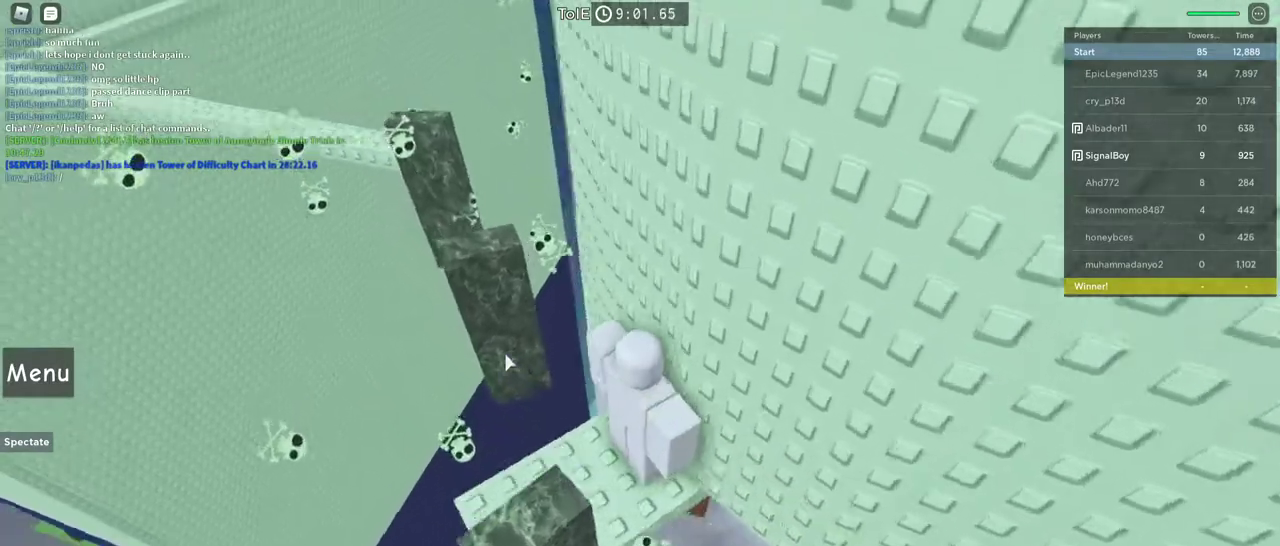
{"keys": [], "mouse": ["right"], "events": []}
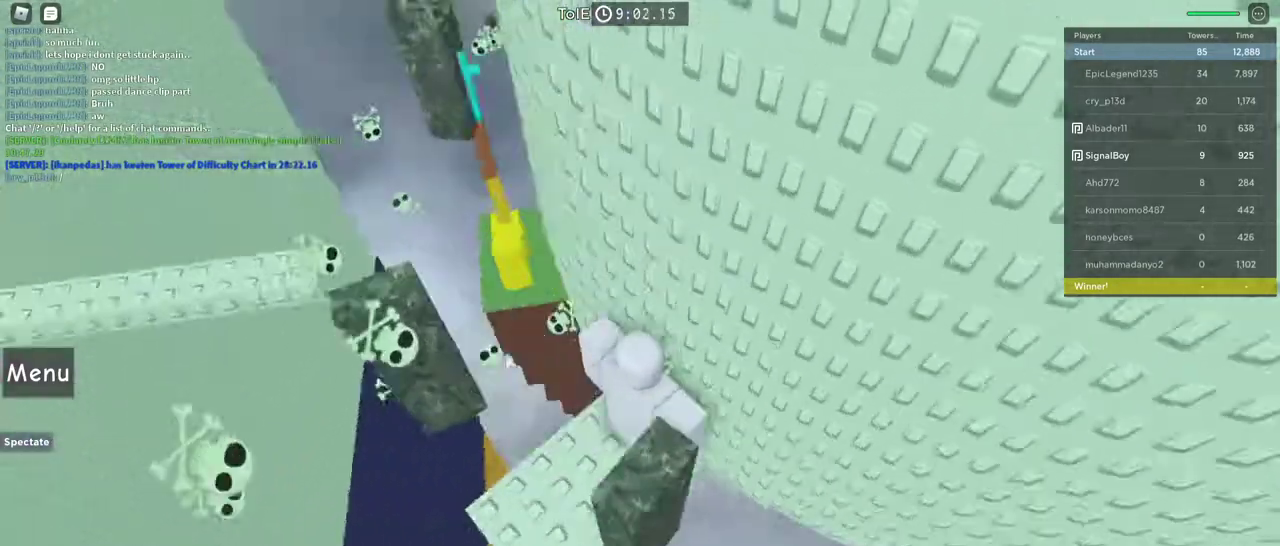
{"keys": [], "mouse": [], "events": [[67, "mouse_right", "up"]]}
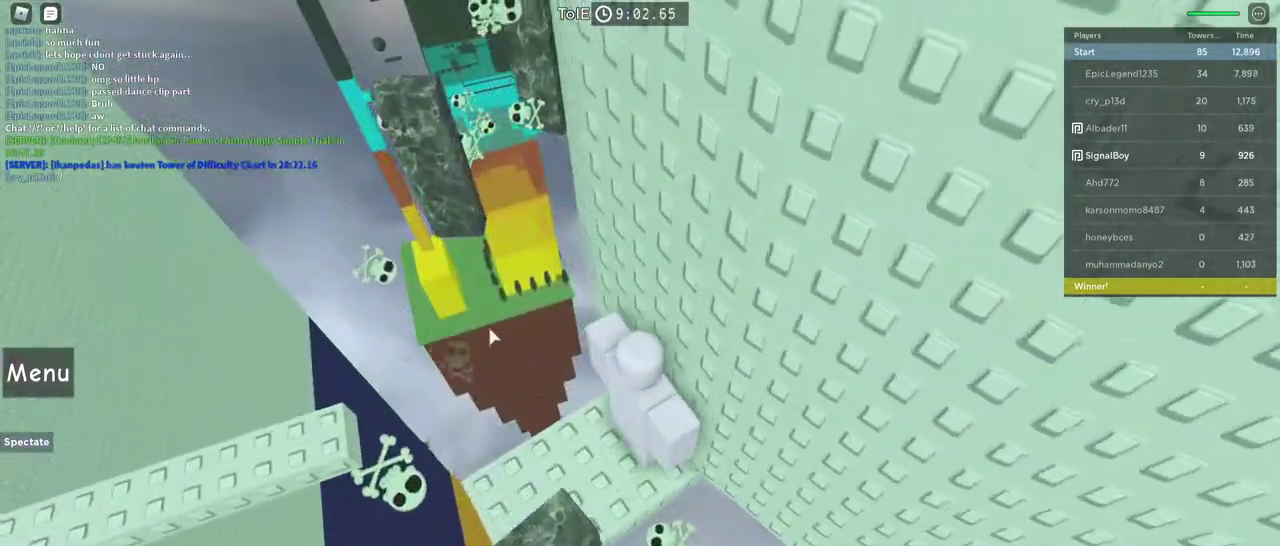
{"keys": [], "mouse": ["right"], "events": [[467, "mouse_right", "down"]]}
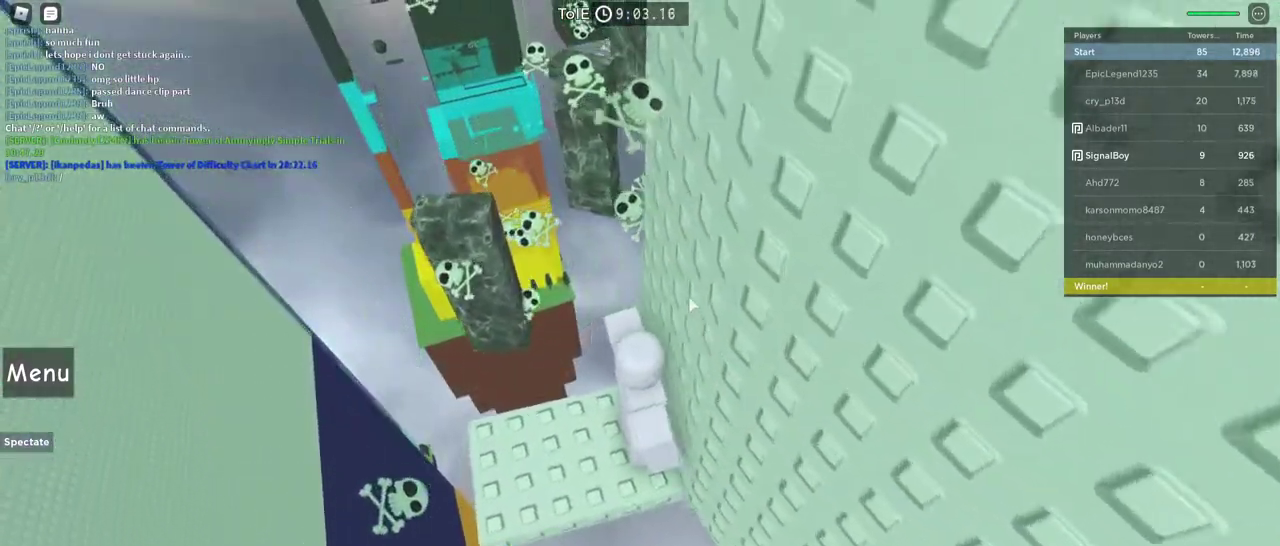
{"keys": [], "mouse": [], "events": [[383, "mouse_right", "up"]]}
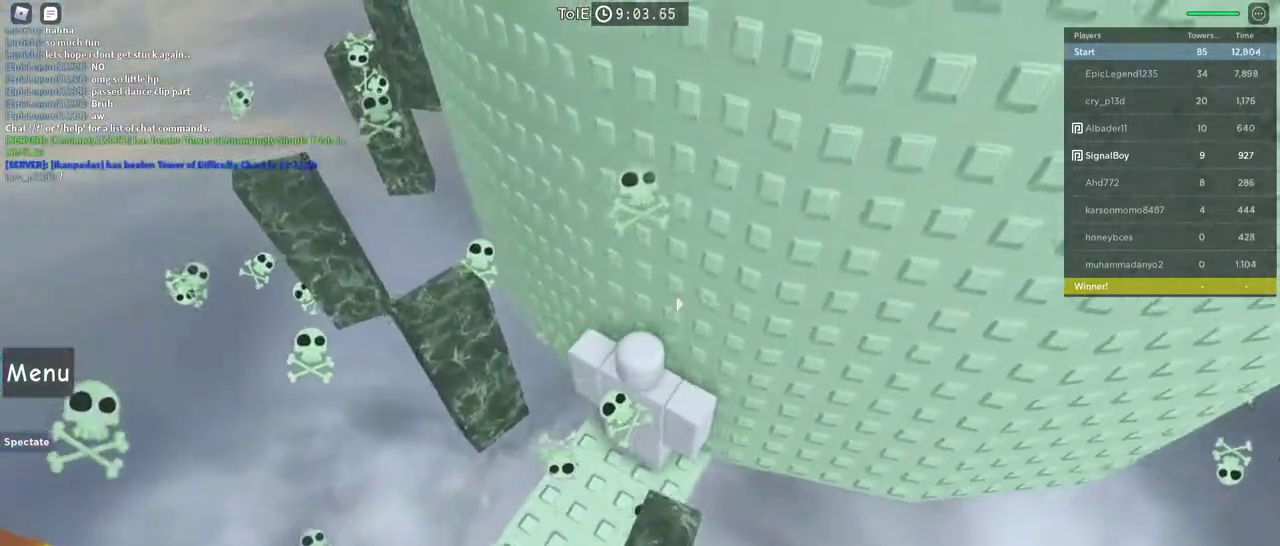
{"keys": [], "mouse": ["right"], "events": [[117, "mouse_right", "down"]]}
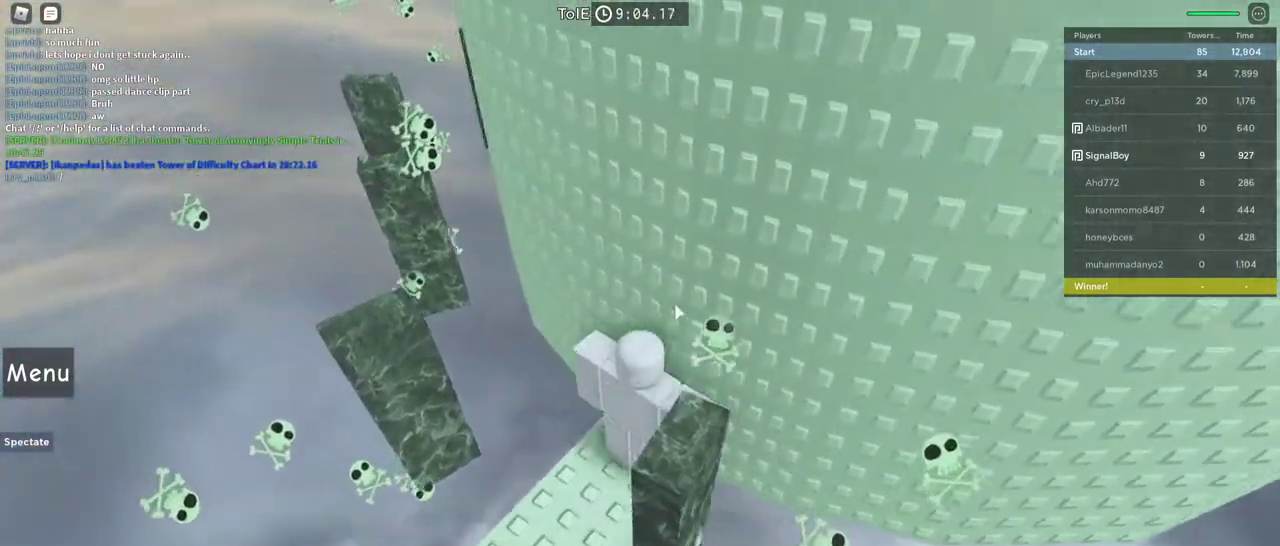
{"keys": [], "mouse": ["right"], "events": []}
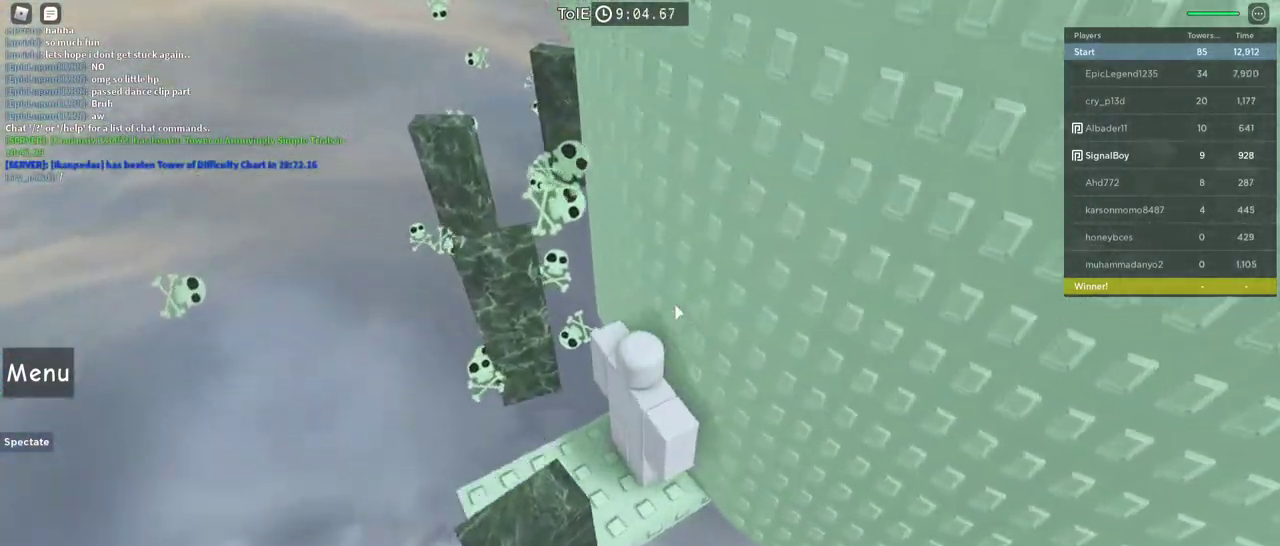
{"keys": [], "mouse": ["right"], "events": []}
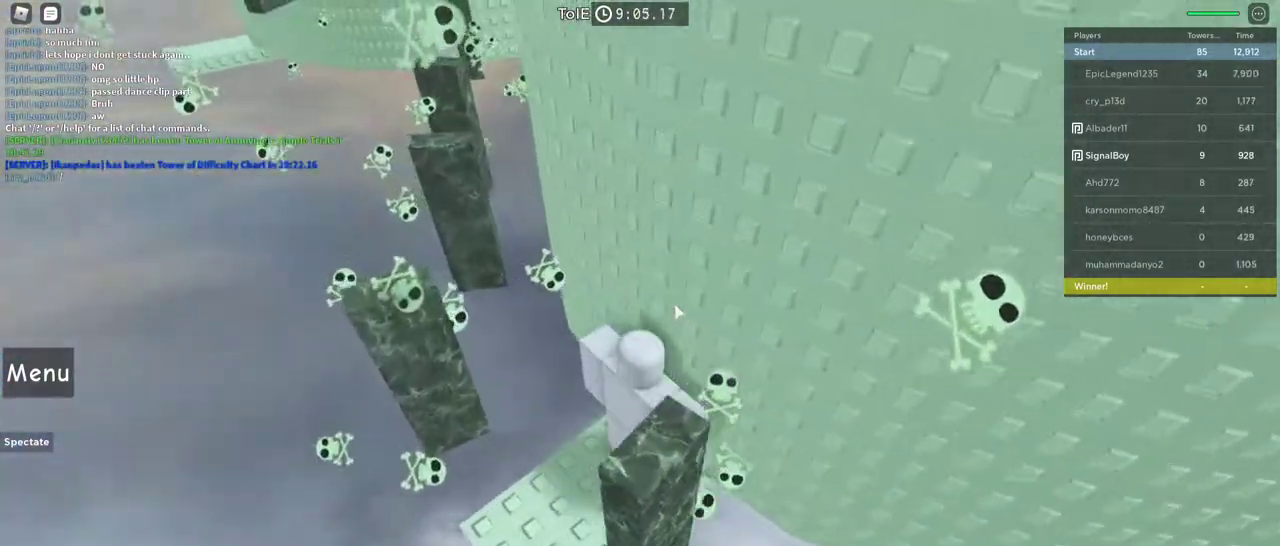
{"keys": [], "mouse": ["right"], "events": []}
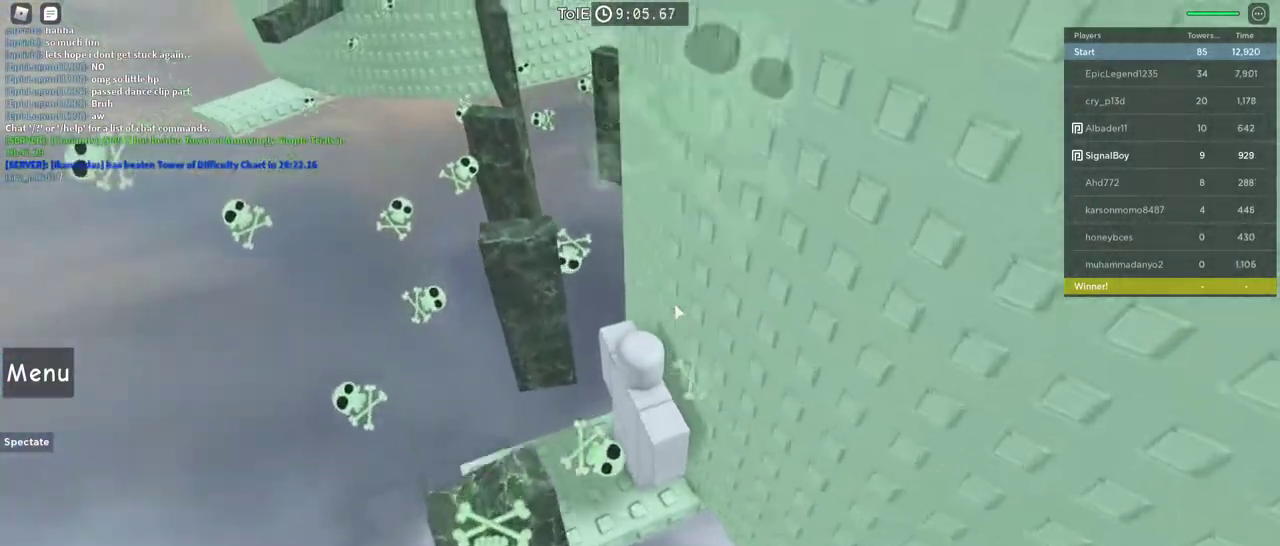
{"keys": [], "mouse": ["right"], "events": []}
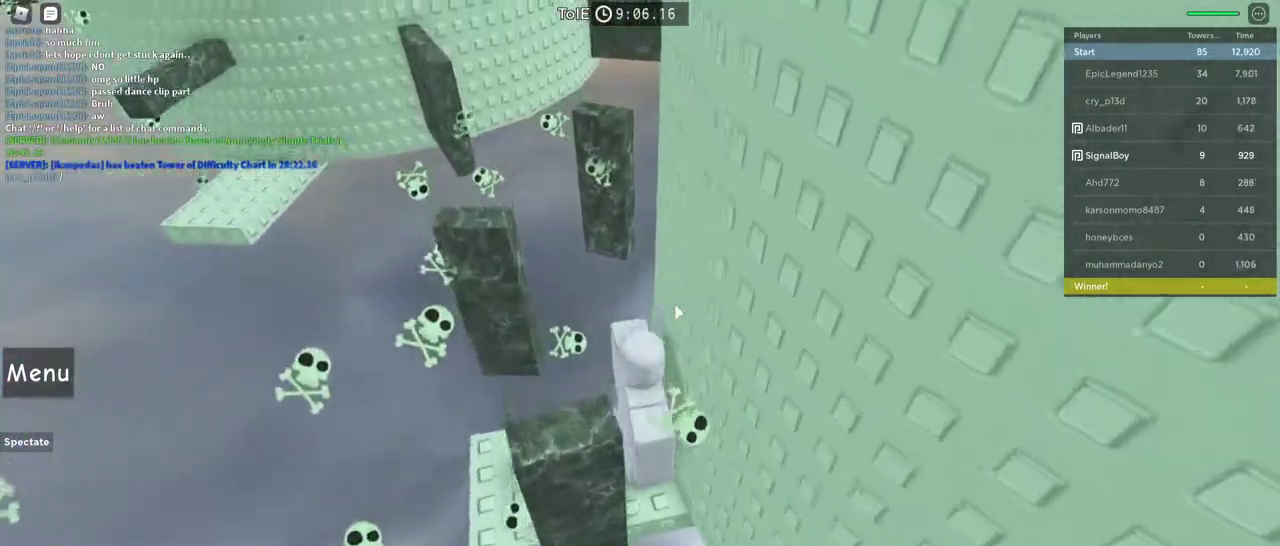
{"keys": [], "mouse": ["right"], "events": [[67, "a", "down"], [100, "a", "up"]]}
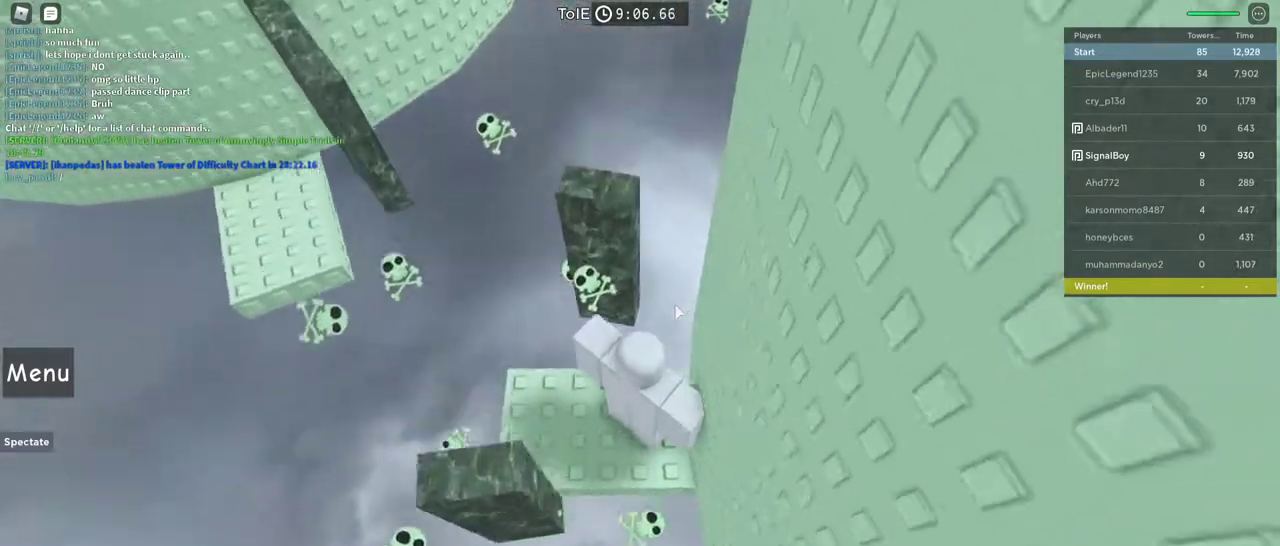
{"keys": ["w"], "mouse": ["right"], "events": [[350, "w", "down"]]}
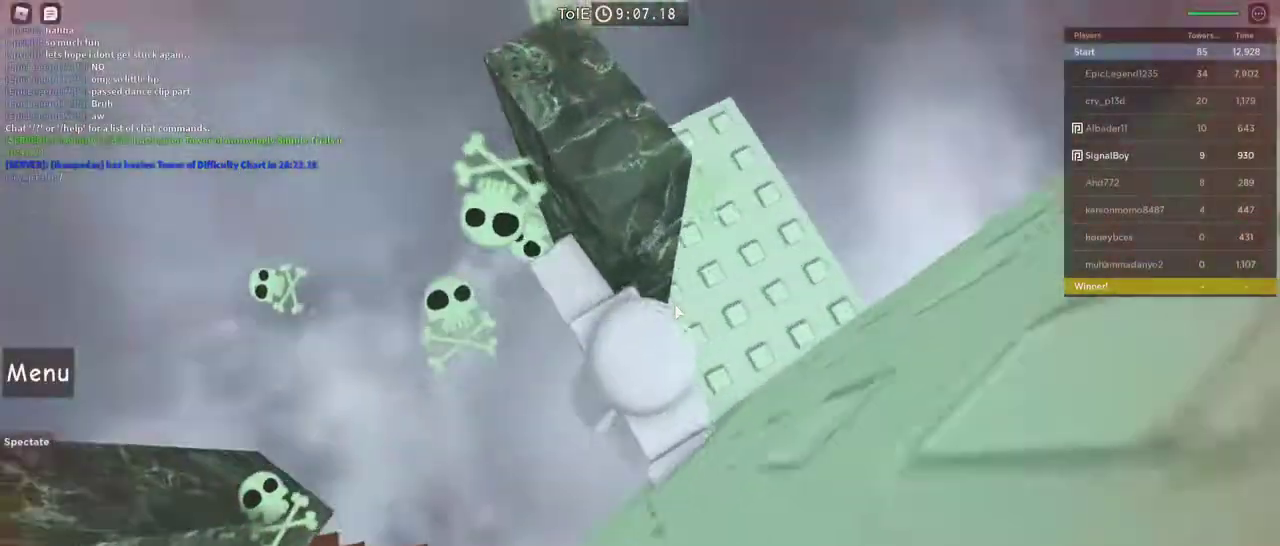
{"keys": ["d", "space", "w"], "mouse": ["right"], "events": [[133, "d", "down"], [467, "space", "down"]]}
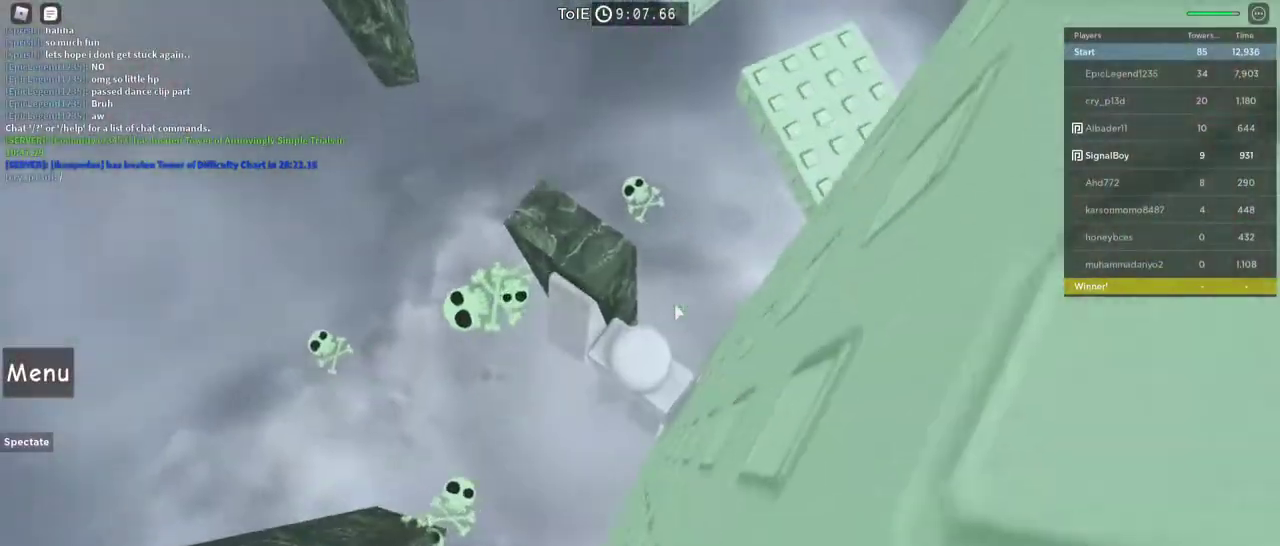
{"keys": ["a", "w"], "mouse": ["right"], "events": [[100, "a", "down"], [150, "d", "up"], [150, "w", "up"], [200, "w", "down"], [300, "a", "up"], [300, "d", "down"], [383, "d", "up"], [383, "space", "up"], [433, "a", "down"]]}
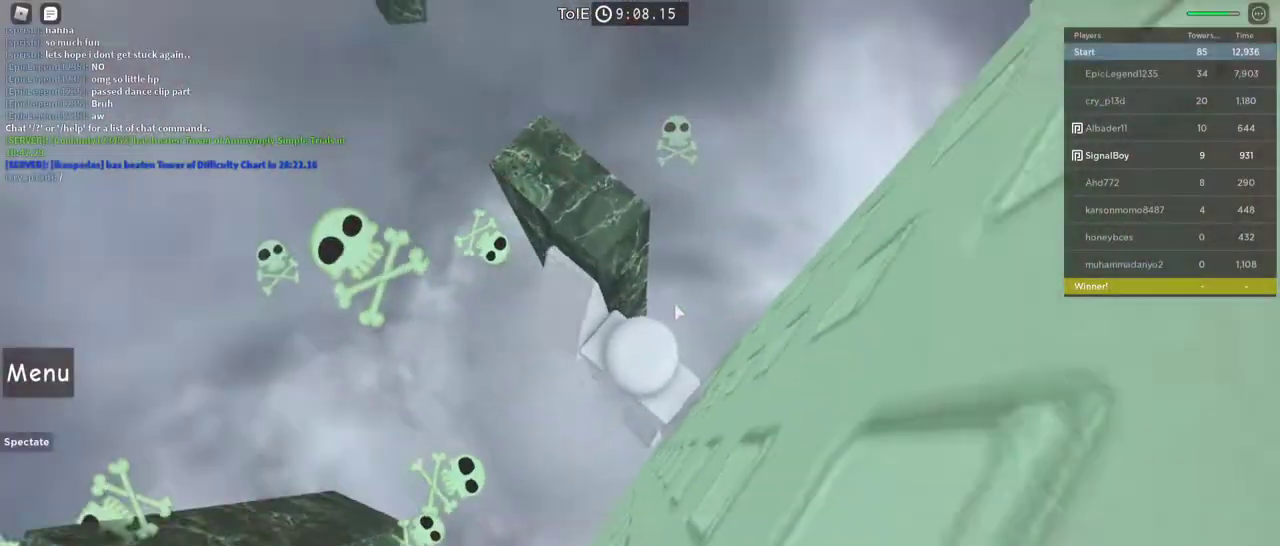
{"keys": ["a", "w"], "mouse": ["right"], "events": []}
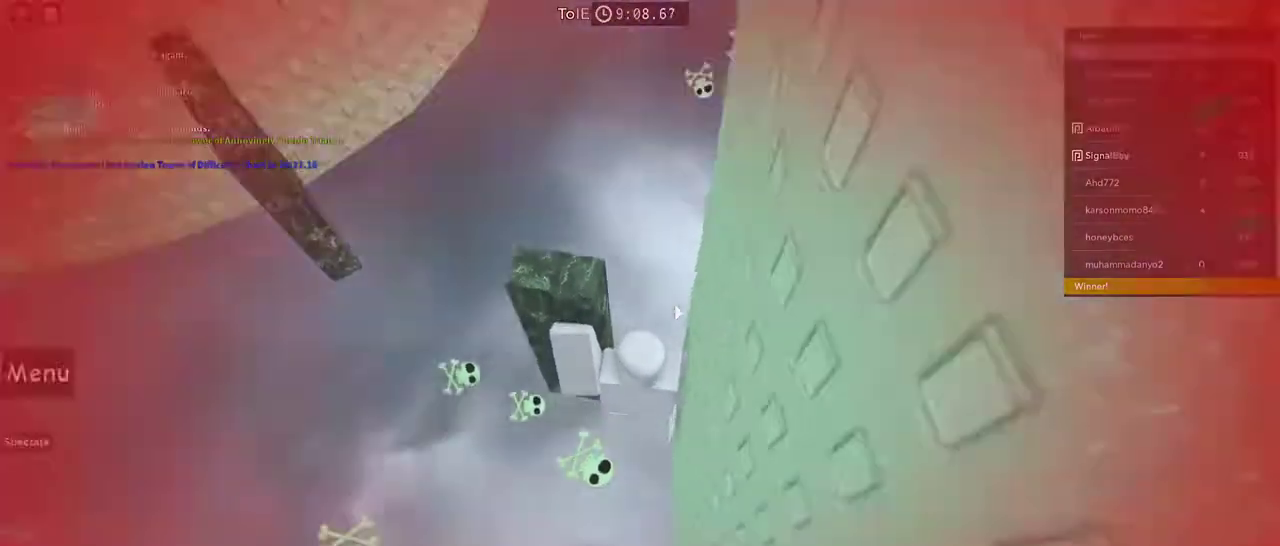
{"keys": ["a"], "mouse": ["right"], "events": [[83, "w", "up"]]}
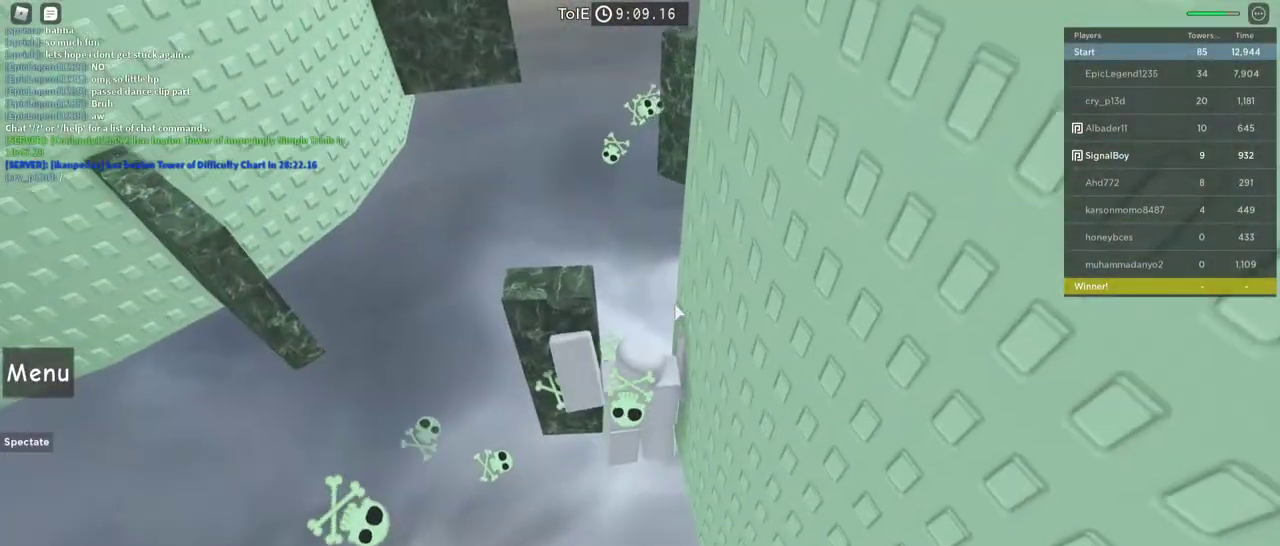
{"keys": [], "mouse": ["right"], "events": [[150, "a", "up"]]}
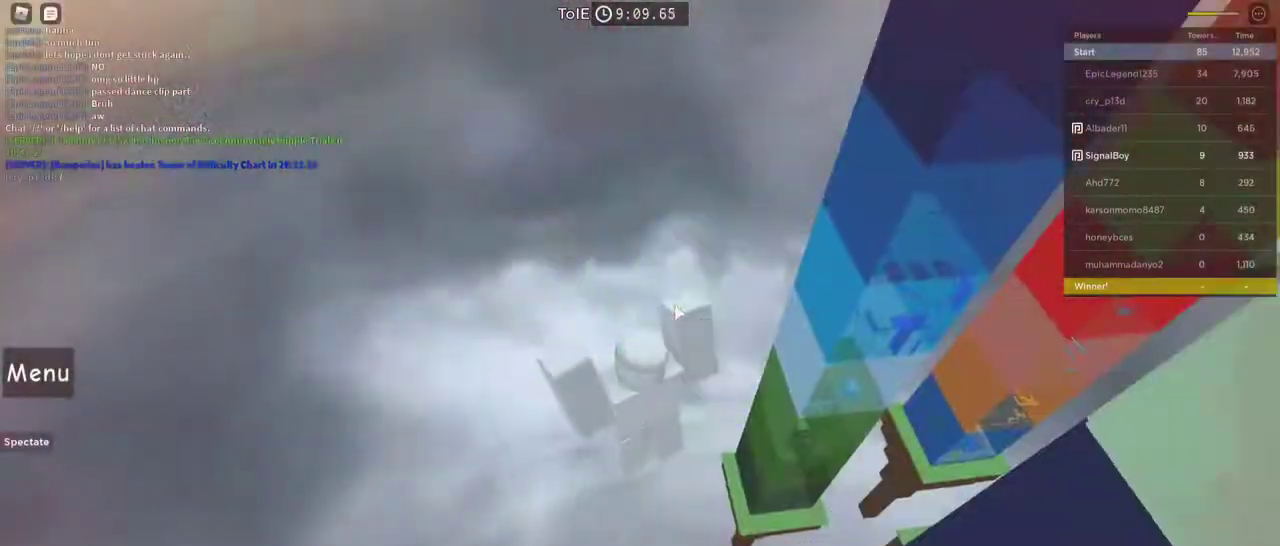
{"keys": ["d", "w"], "mouse": ["right"], "events": [[117, "d", "down"], [317, "w", "down"]]}
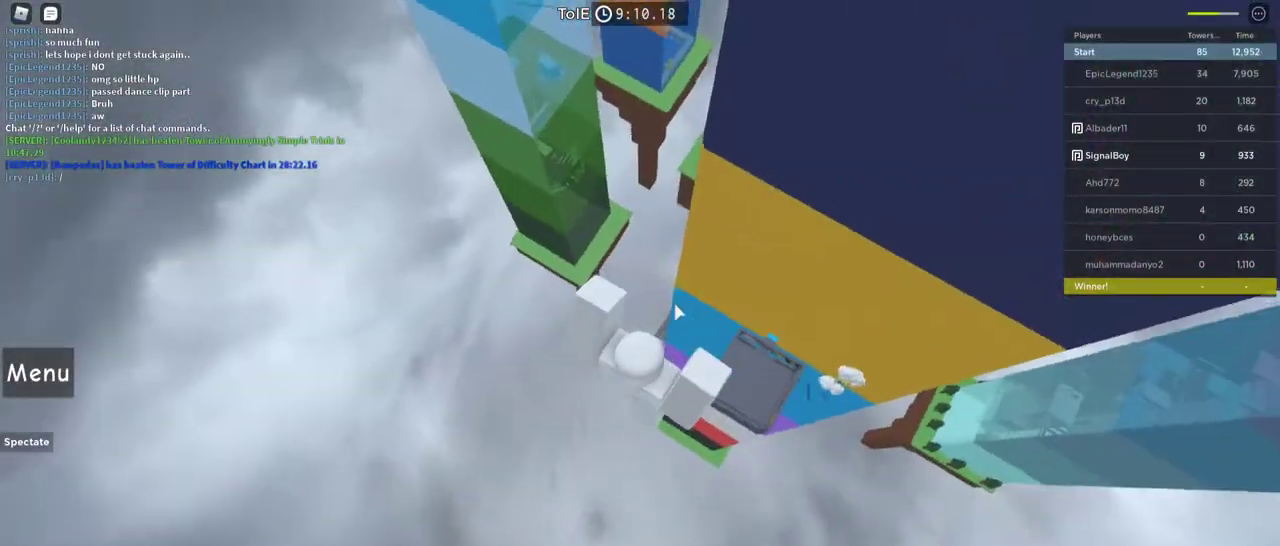
{"keys": ["d", "w"], "mouse": ["right"], "events": []}
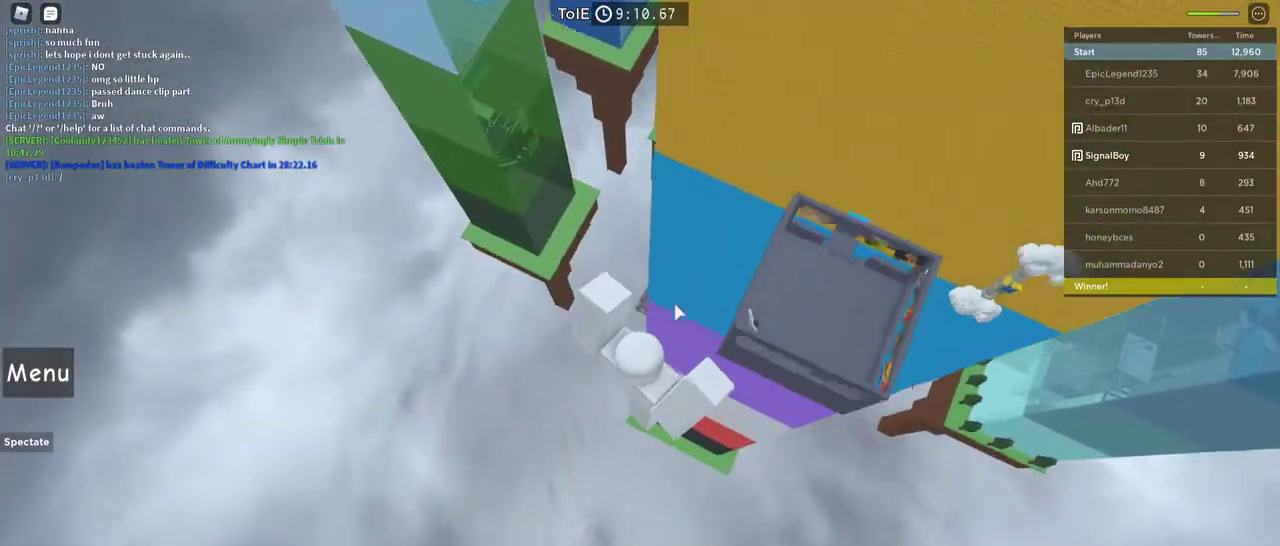
{"keys": ["w"], "mouse": ["right"], "events": [[300, "d", "up"]]}
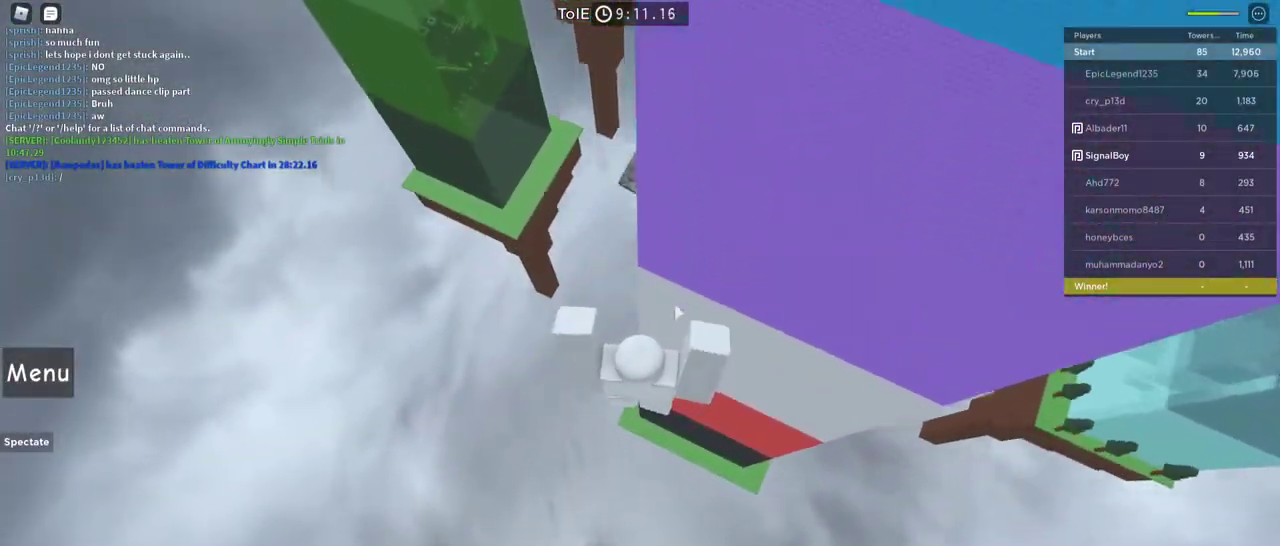
{"keys": ["r", "w"], "mouse": [], "events": [[117, "r", "down"], [350, "mouse_right", "up"]]}